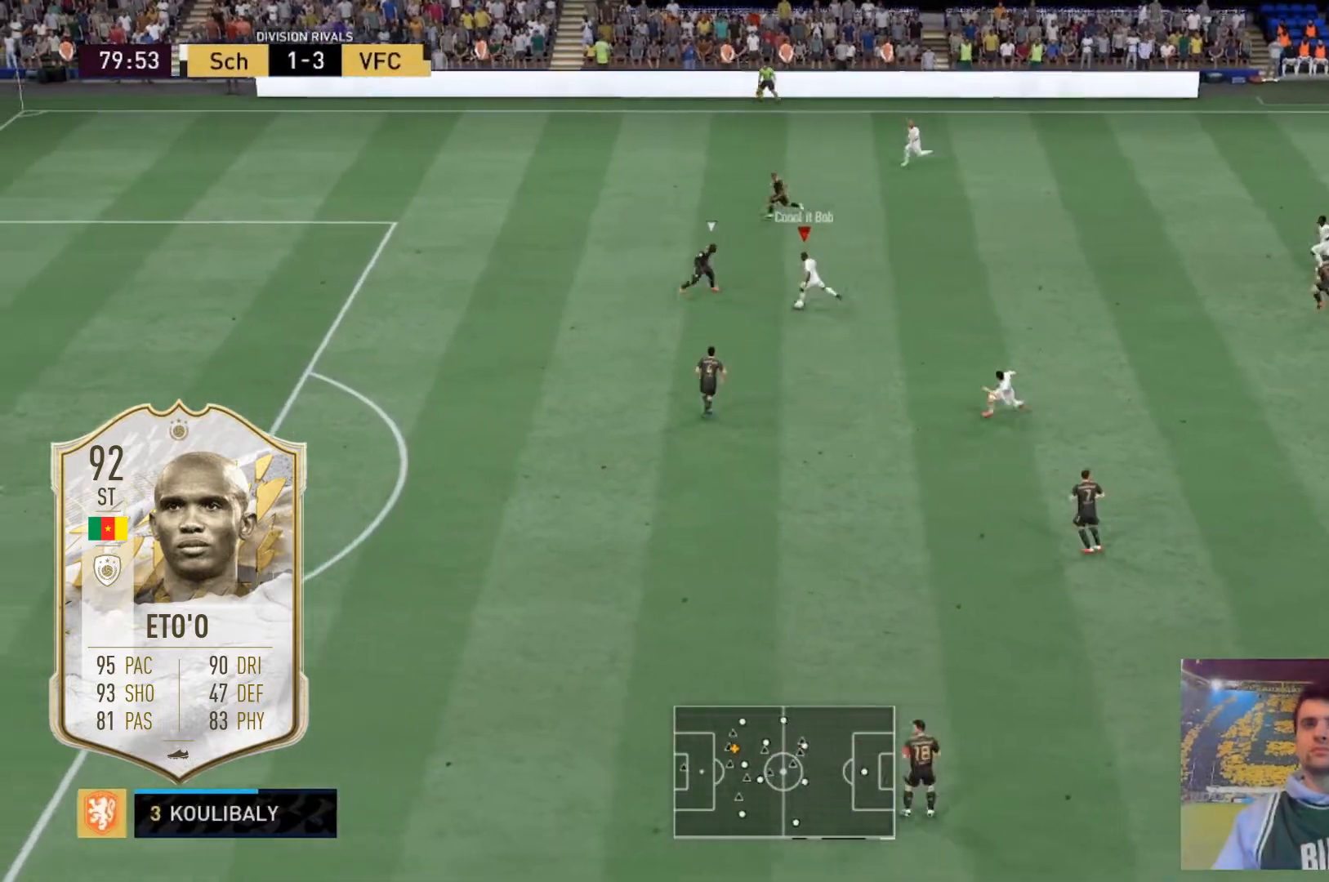
Gameplay with a controller (Xbox layout); each line is a JSON object with the inputs held at the frame after it. "events" lists button and stick changes between this image and that frame as [ms after this image, input, new state], when the widget could be followed in between. Not read: DPAD_DOWN DPAD_LEFT L3 R3.
{"buttons": [], "left_stick": "down", "right_stick": "center", "events": [[266, "left_stick", "down-left"], [500, "left_stick", "down"]]}
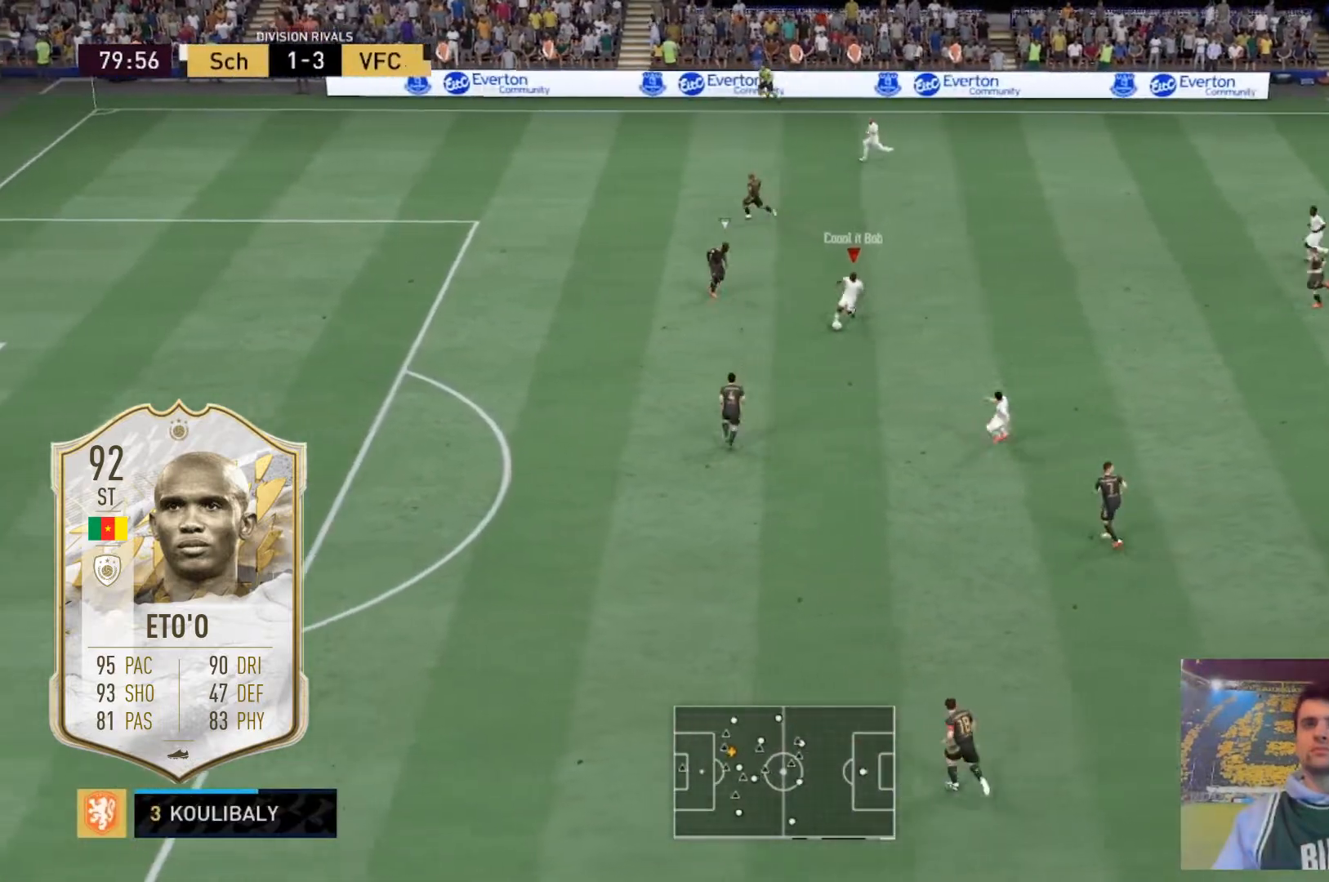
{"buttons": ["R2"], "left_stick": "down", "right_stick": "center", "events": [[100, "R2", "down"]]}
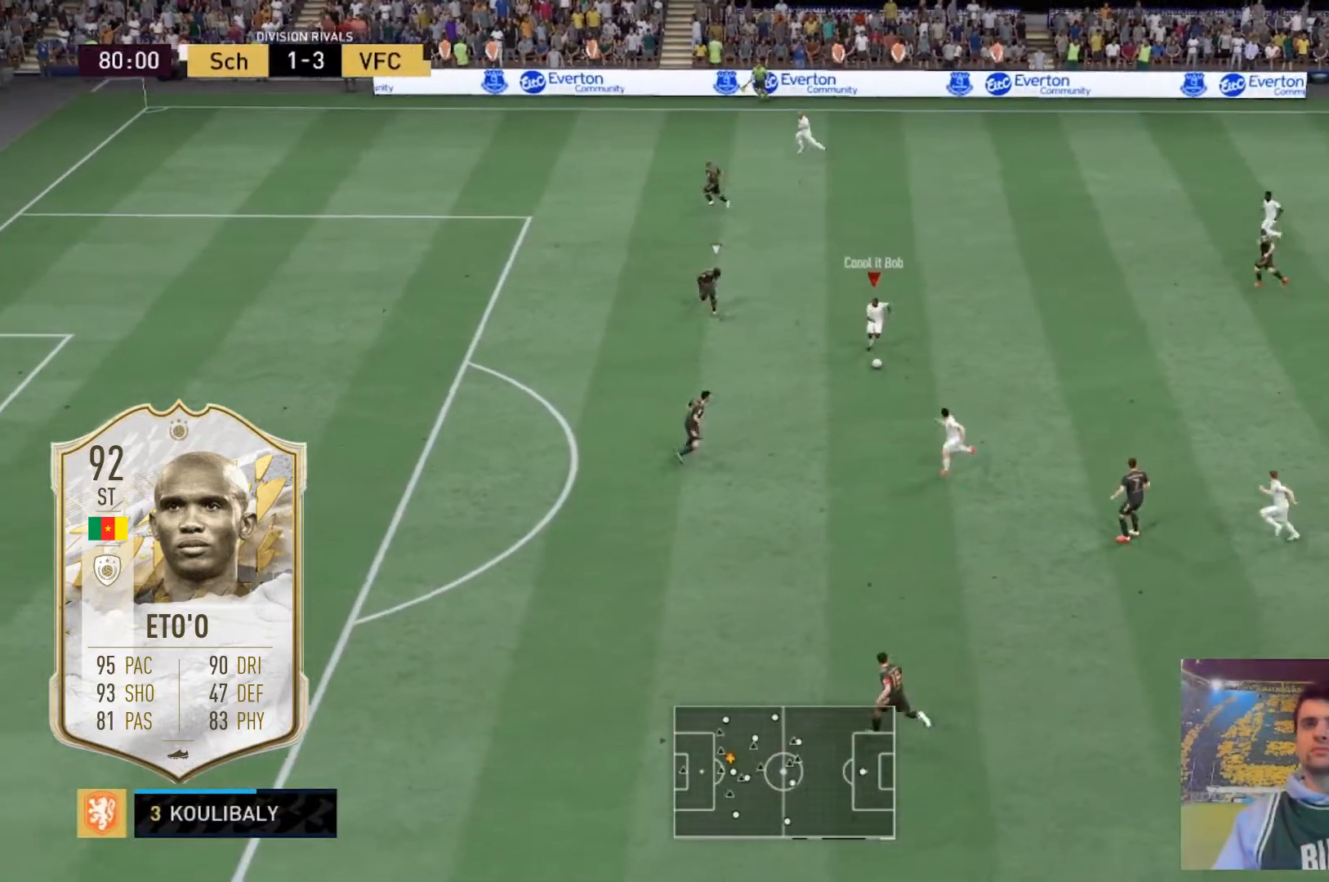
{"buttons": ["R2"], "left_stick": "down-left", "right_stick": "center", "events": [[400, "left_stick", "down-left"]]}
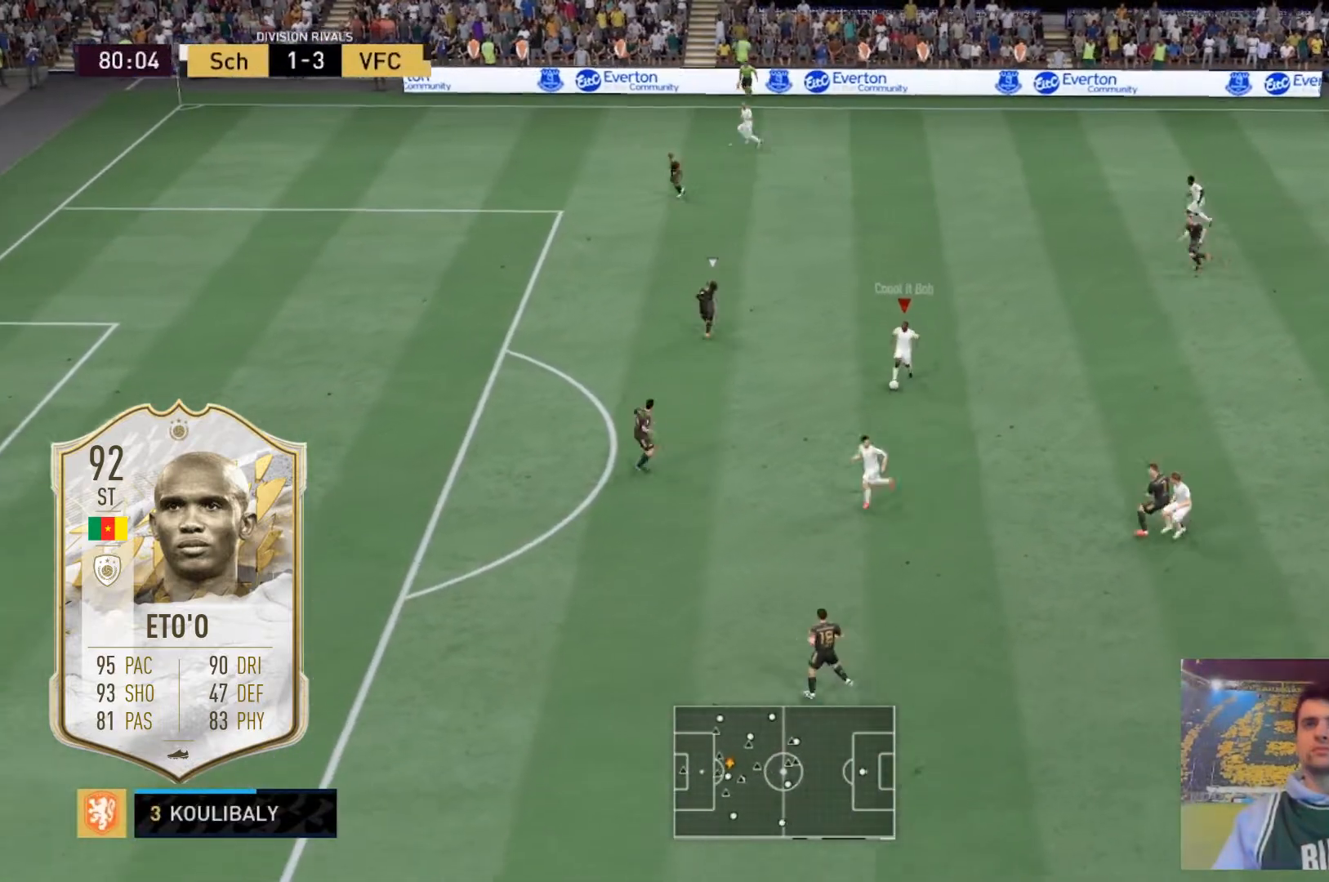
{"buttons": ["R2"], "left_stick": "down", "right_stick": "center", "events": [[67, "left_stick", "down"]]}
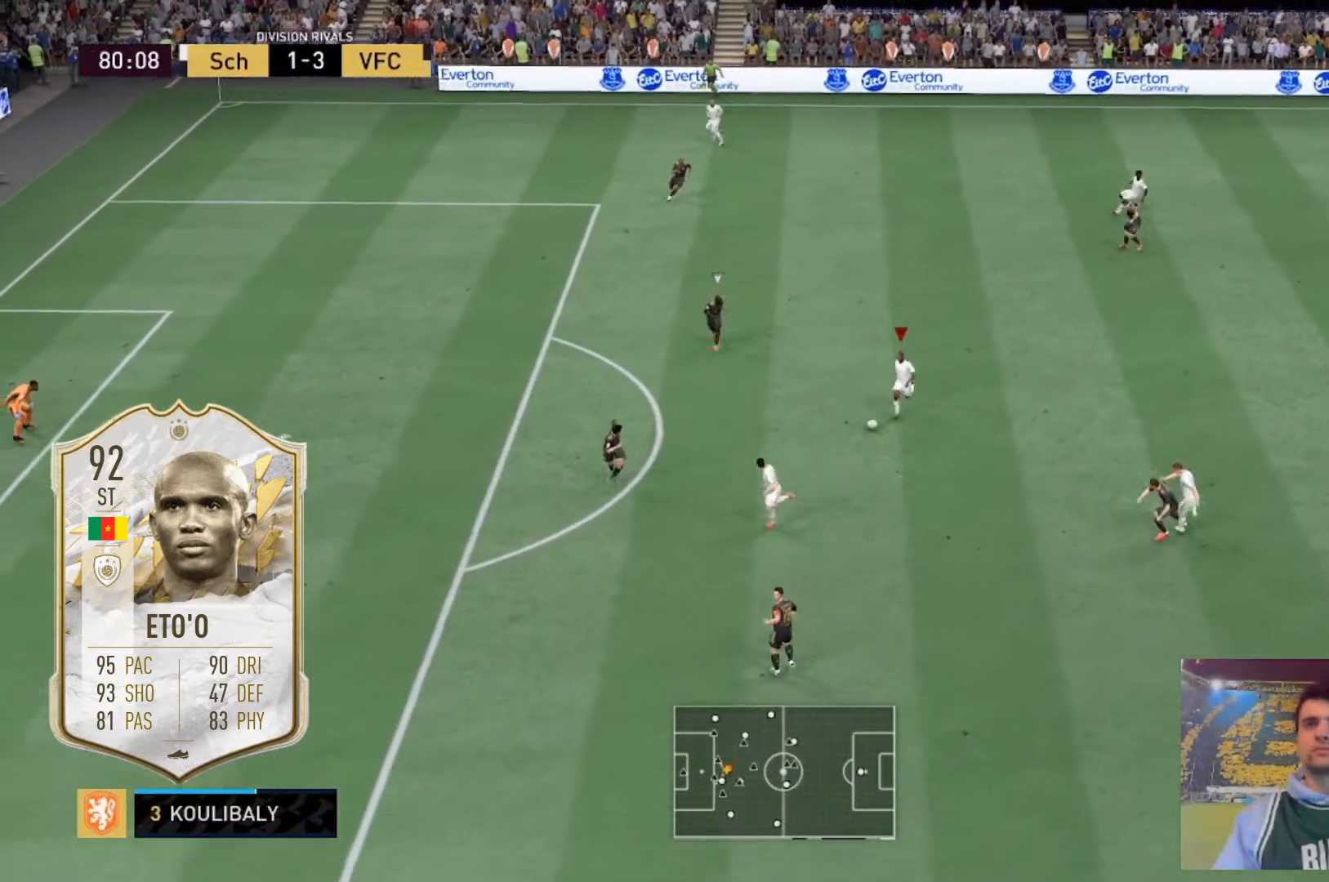
{"buttons": [], "left_stick": "center", "right_stick": "center", "events": [[133, "A", "down"], [133, "R2", "up"], [133, "left_stick", "center"], [166, "X", "down"], [300, "X", "up"], [433, "A", "up"]]}
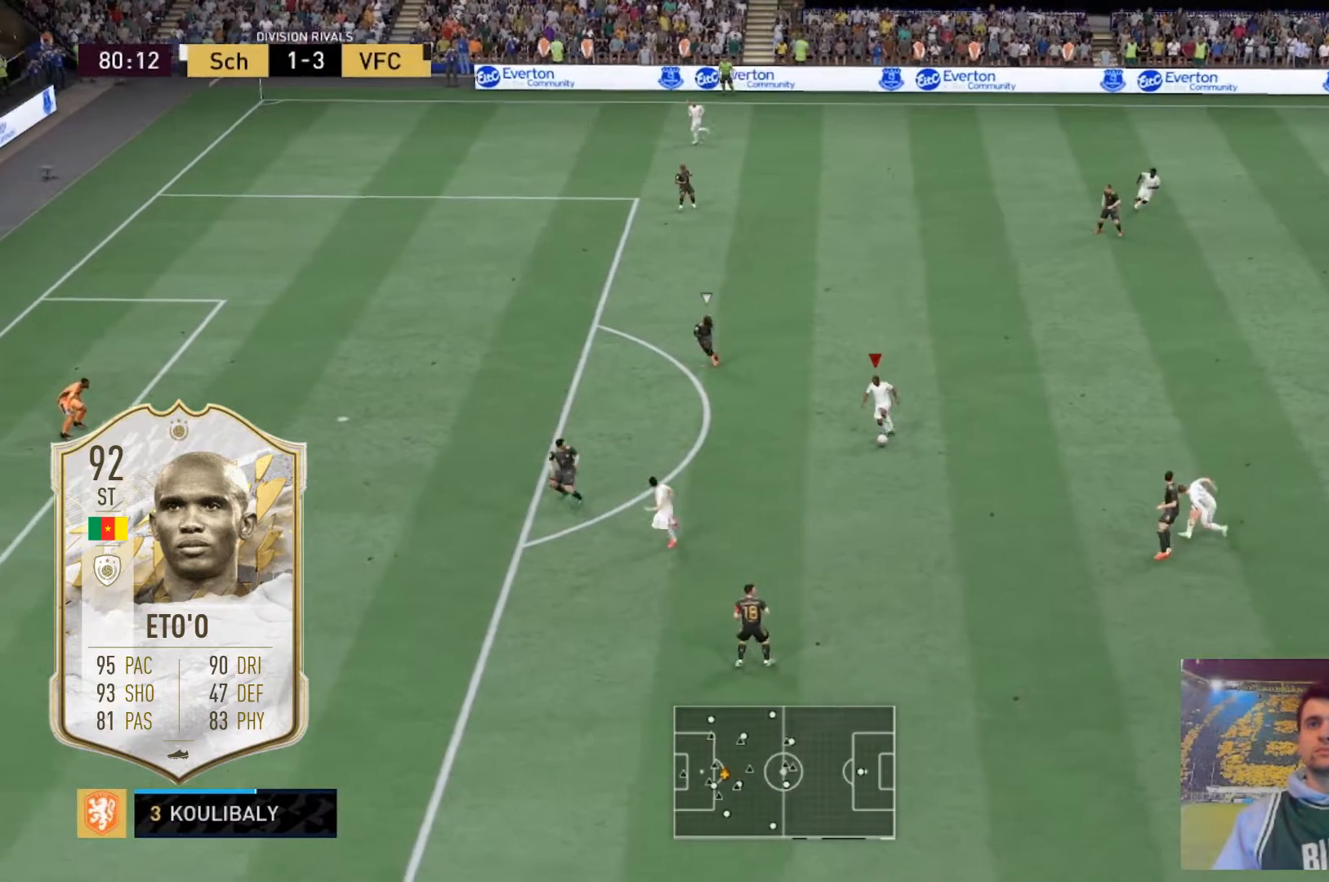
{"buttons": ["A", "R2"], "left_stick": "center", "right_stick": "center", "events": [[267, "X", "down"], [300, "R2", "down"], [334, "A", "down"], [467, "X", "up"]]}
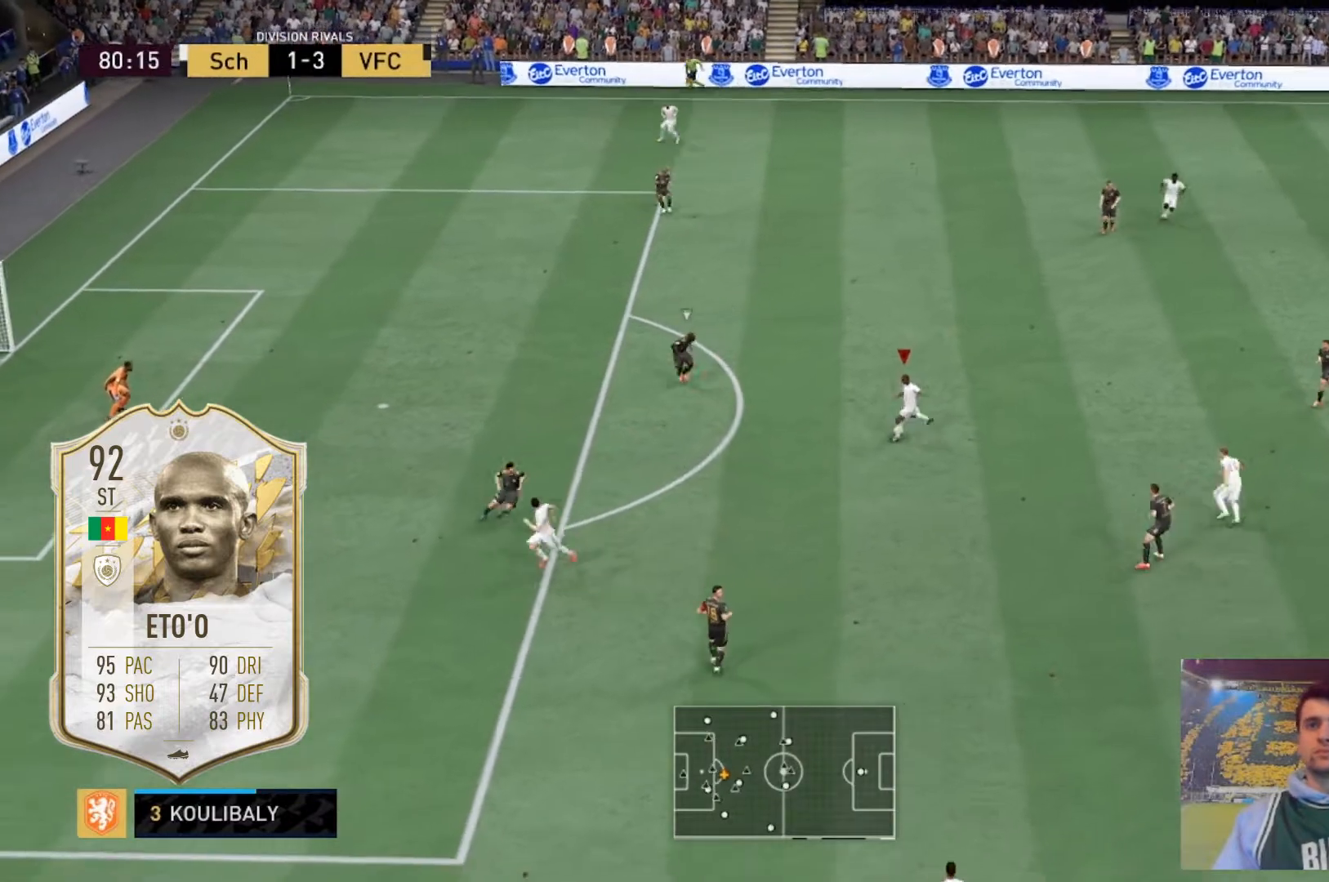
{"buttons": [], "left_stick": "center", "right_stick": "center", "events": [[133, "A", "up"], [266, "R2", "up"]]}
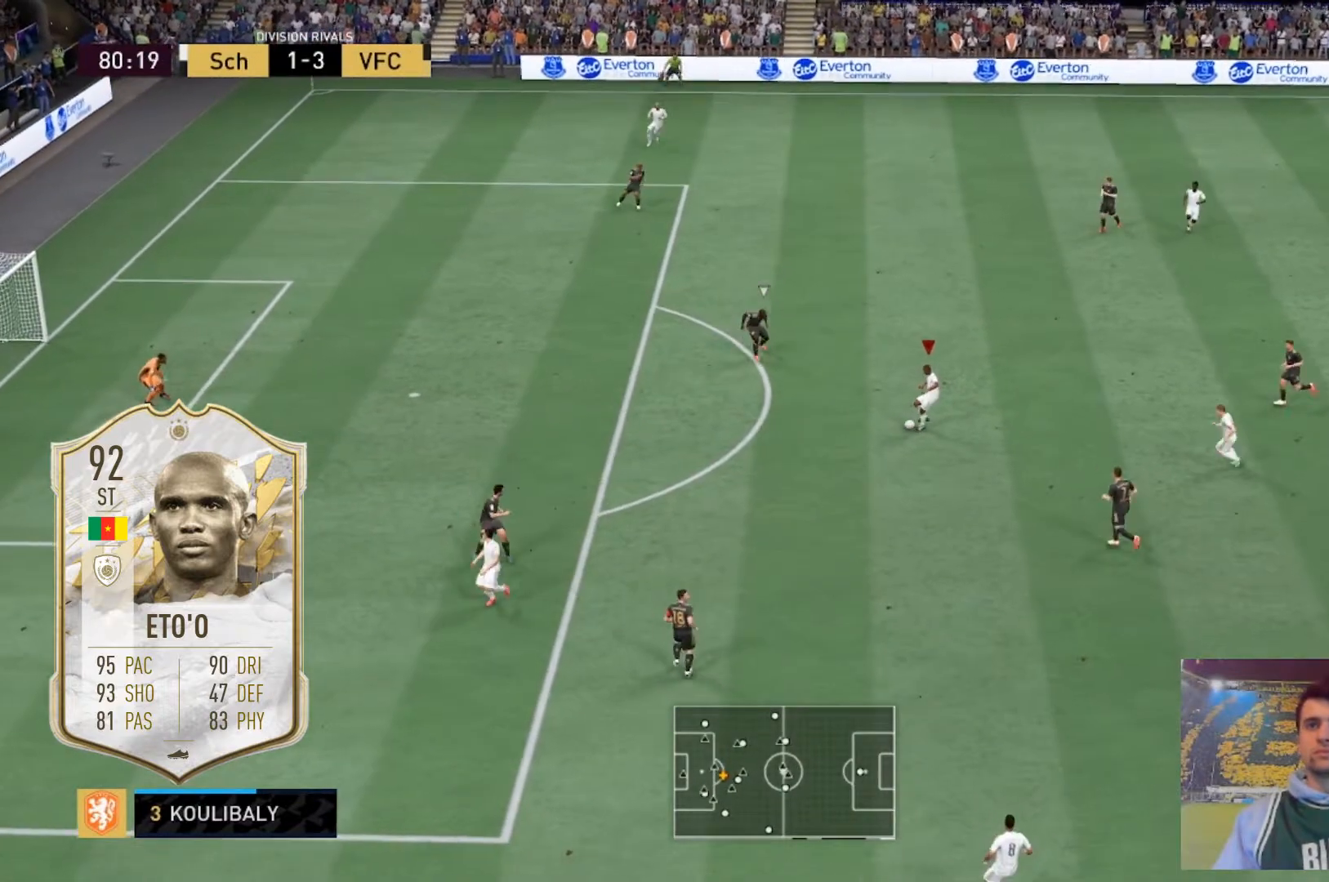
{"buttons": [], "left_stick": "center", "right_stick": "up", "events": [[400, "right_stick", "up"]]}
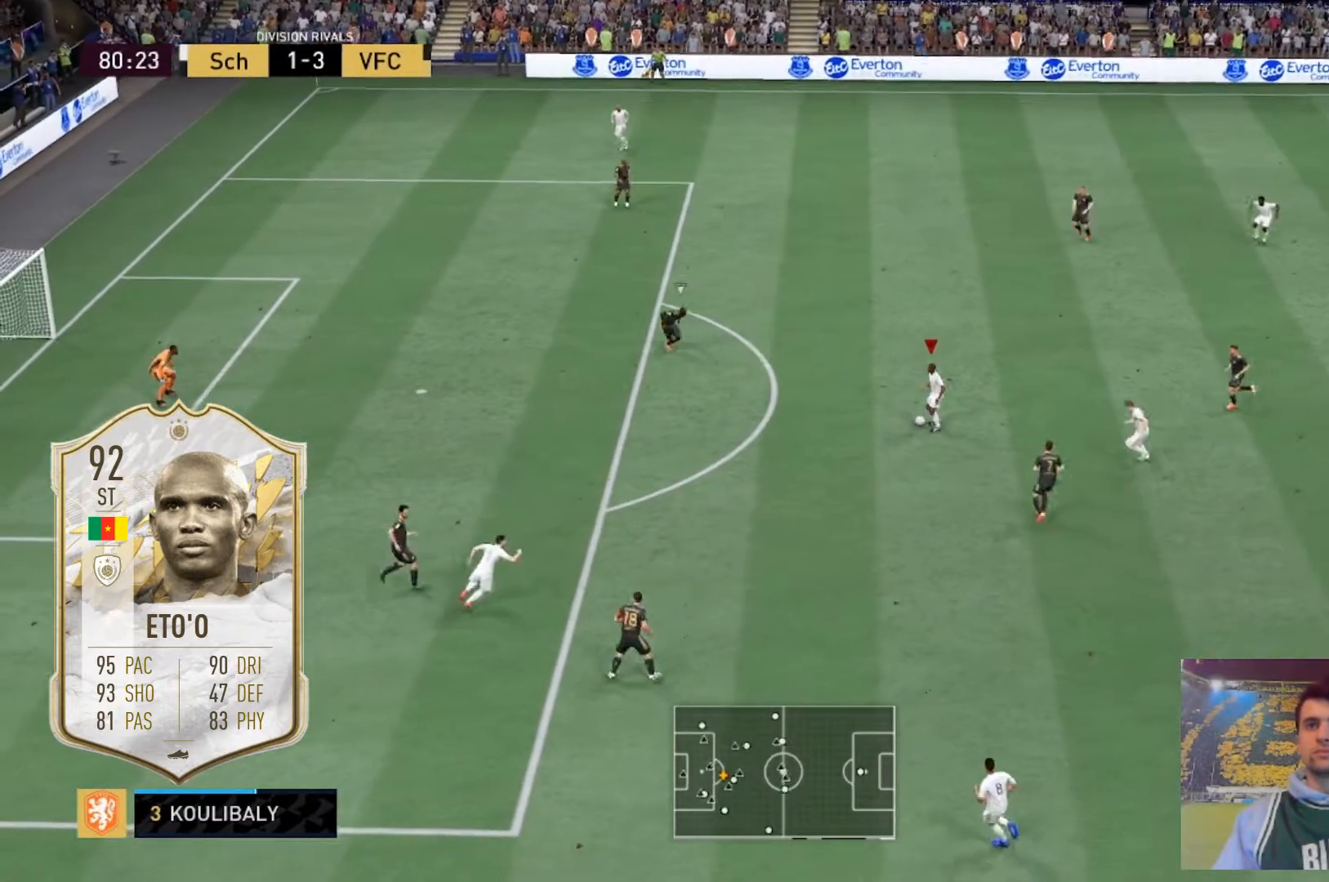
{"buttons": [], "left_stick": "down", "right_stick": "up", "events": [[233, "left_stick", "down"]]}
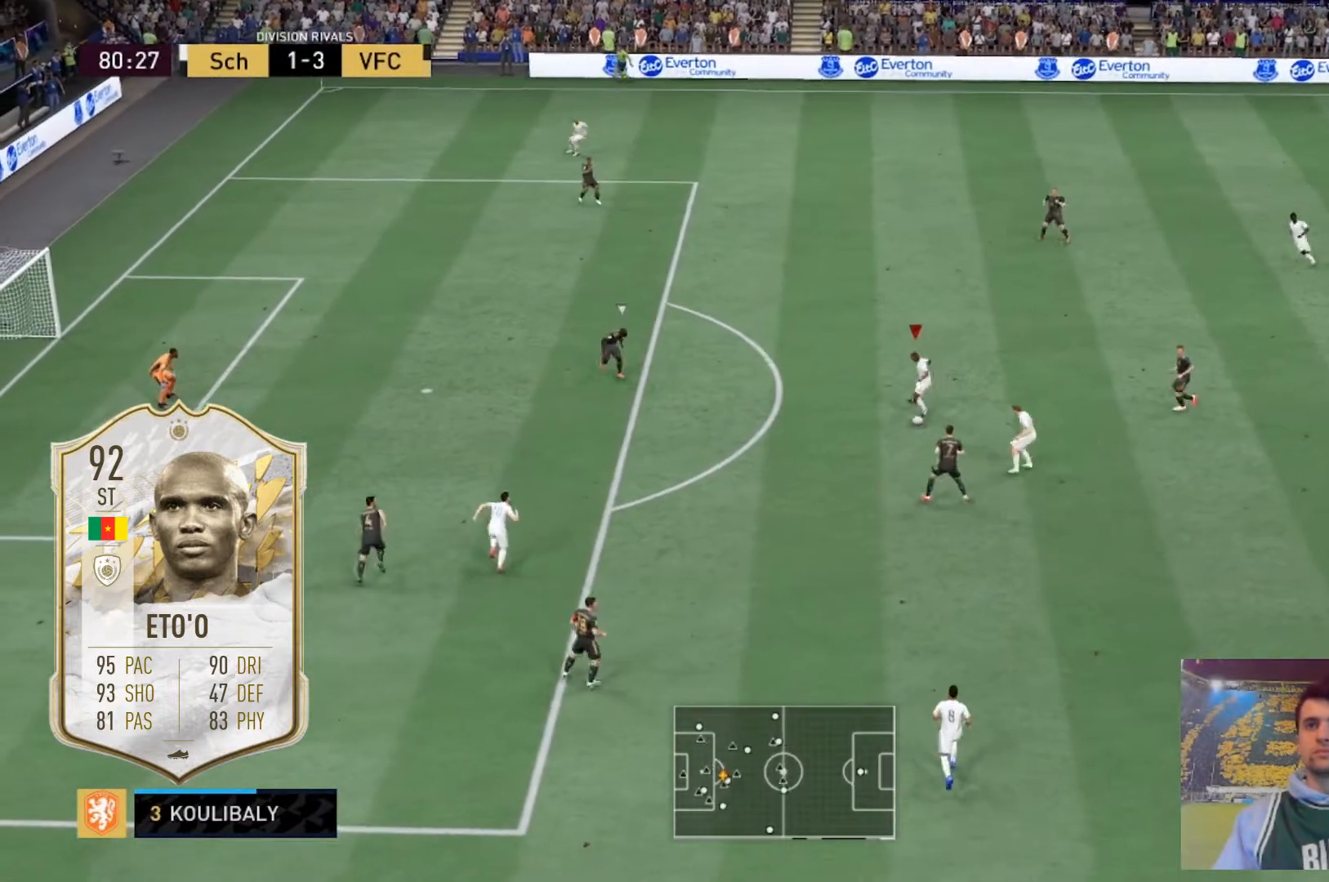
{"buttons": [], "left_stick": "down", "right_stick": "center", "events": [[133, "right_stick", "center"], [167, "left_stick", "center"], [501, "left_stick", "down"]]}
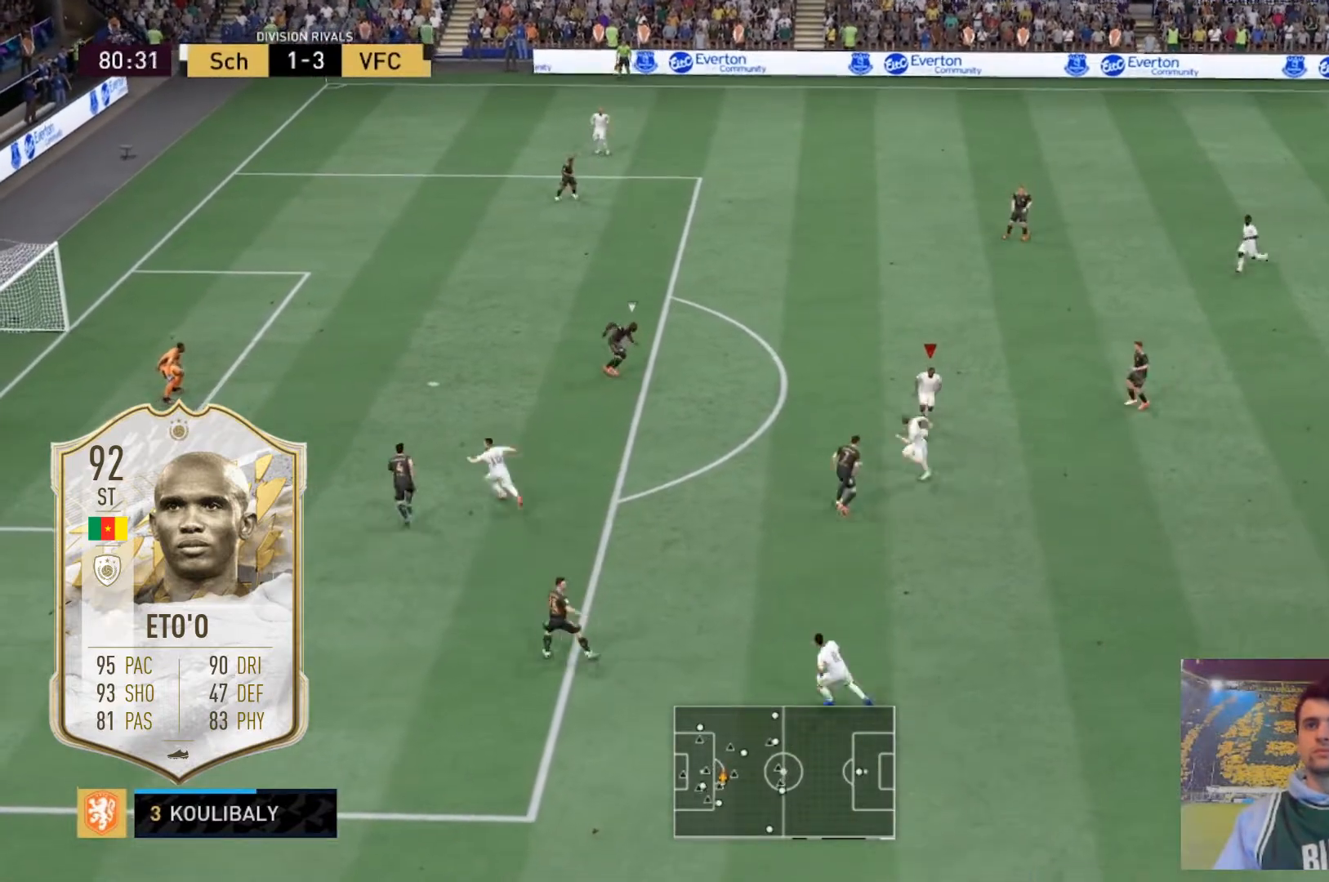
{"buttons": ["R2"], "left_stick": "down", "right_stick": "center", "events": [[100, "R2", "down"]]}
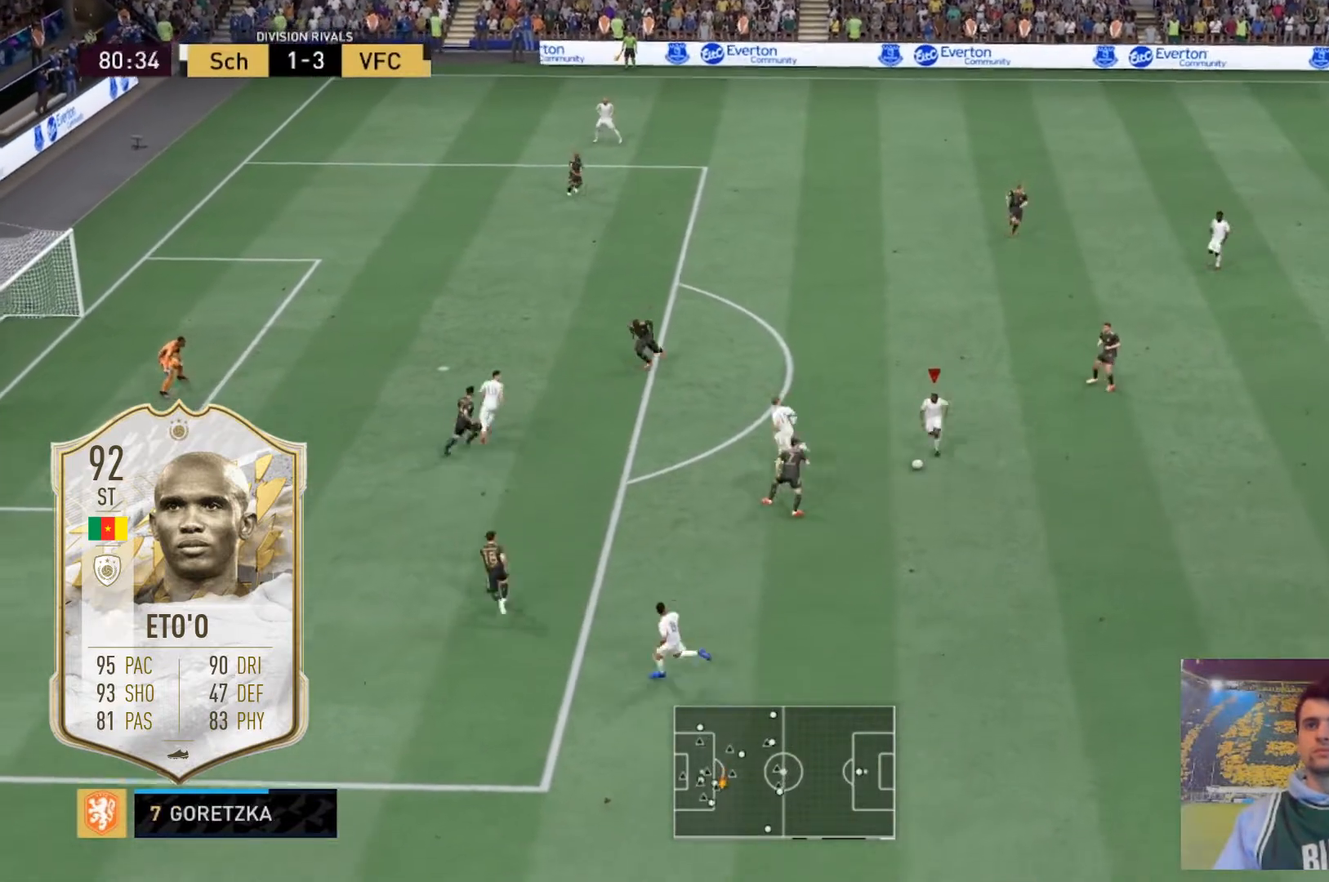
{"buttons": ["A"], "left_stick": "center", "right_stick": "center", "events": [[67, "left_stick", "center"], [167, "A", "down"], [167, "R2", "up"]]}
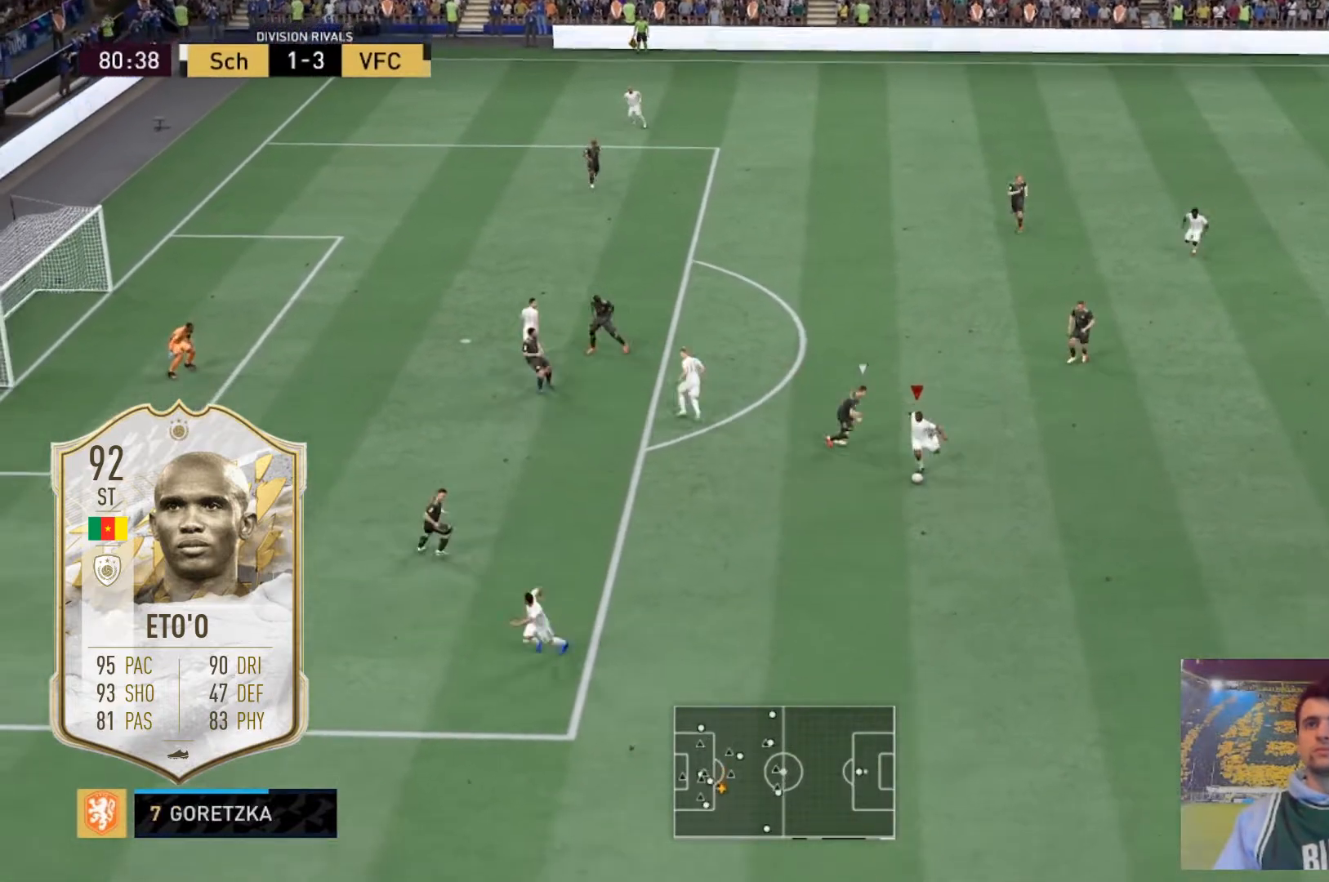
{"buttons": ["A", "R2"], "left_stick": "up", "right_stick": "center", "events": [[33, "A", "up"], [400, "A", "down"], [400, "R2", "down"], [400, "left_stick", "up"]]}
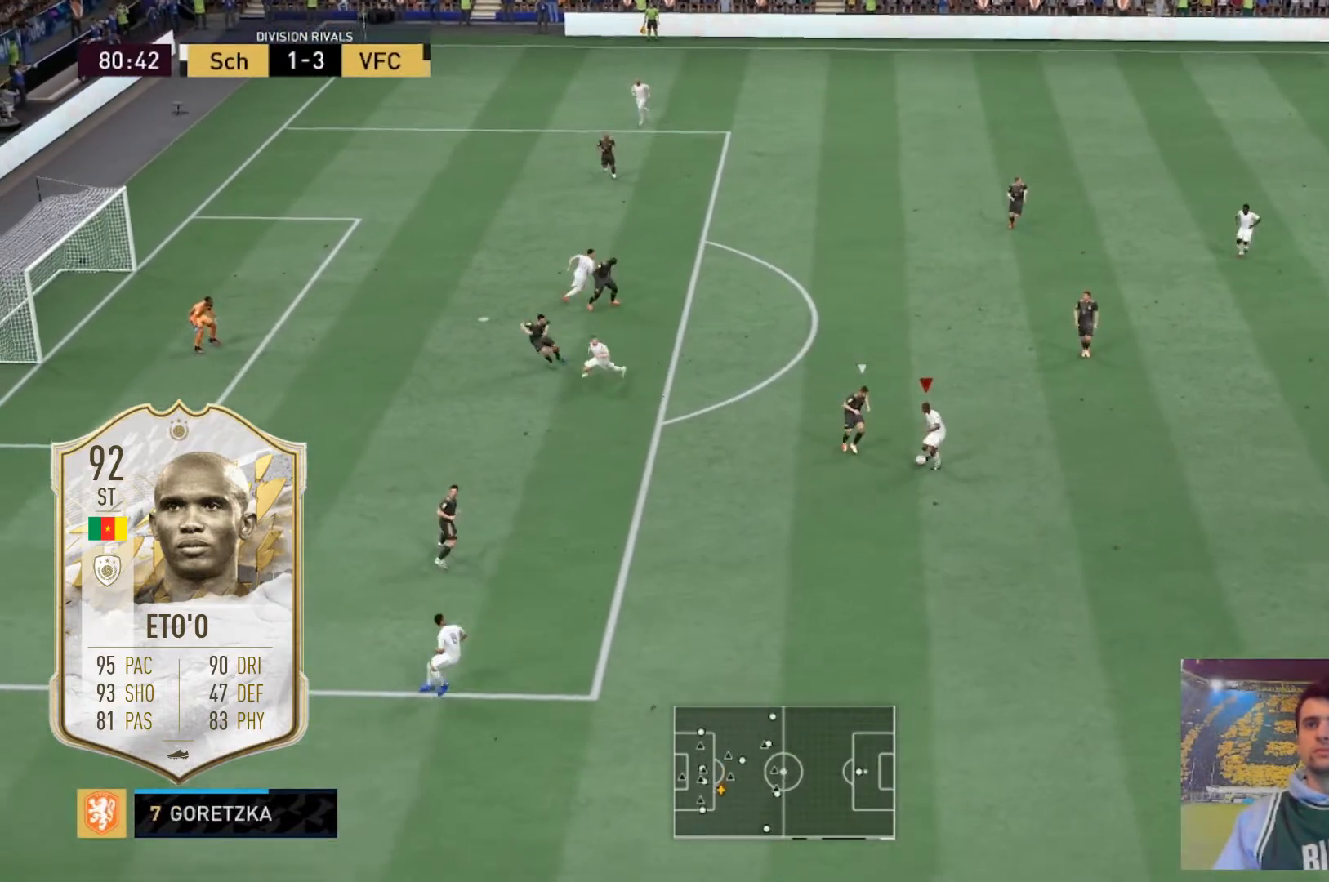
{"buttons": [], "left_stick": "up", "right_stick": "center", "events": [[133, "A", "up"], [234, "R2", "up"]]}
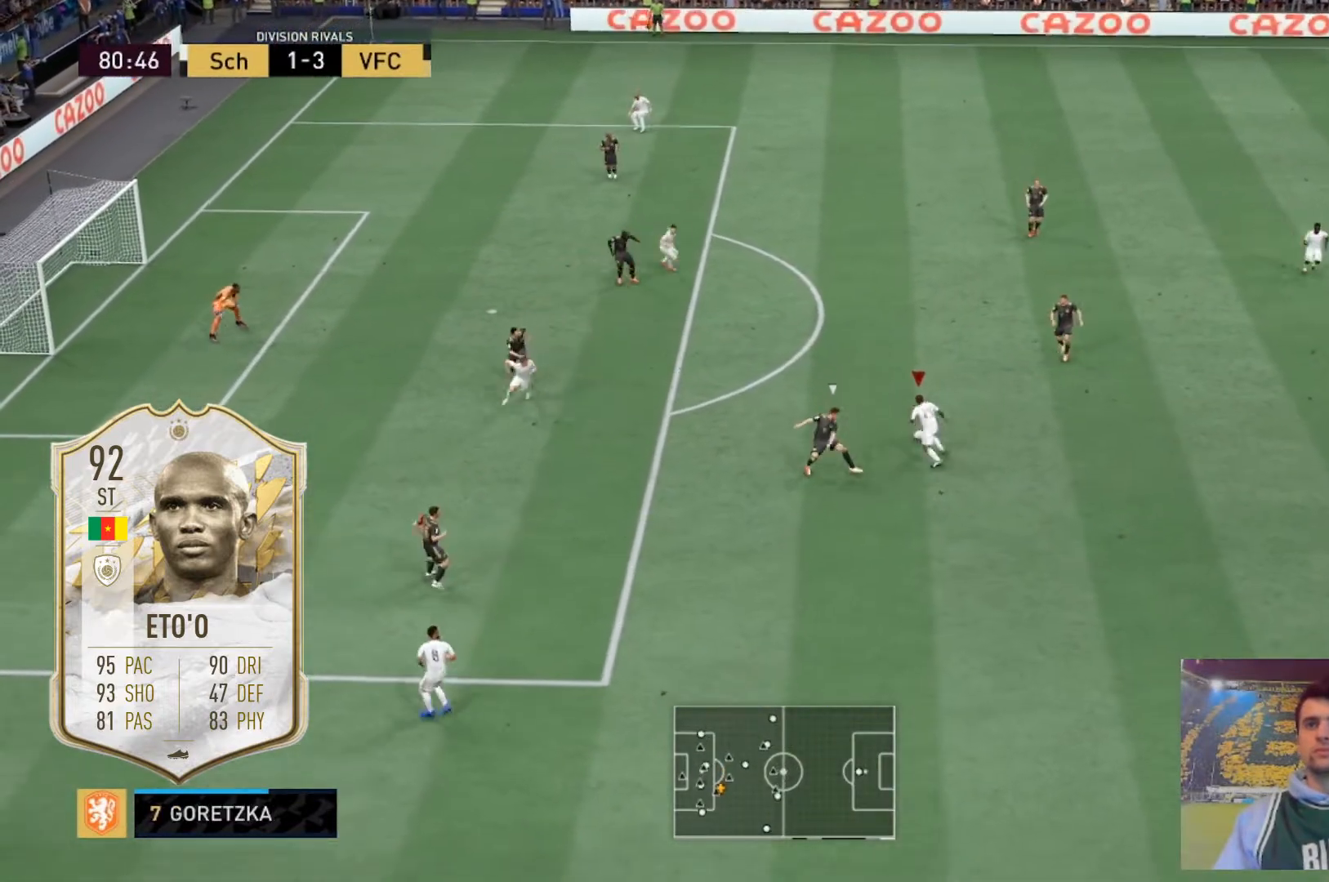
{"buttons": ["R2"], "left_stick": "up-left", "right_stick": "center", "events": [[133, "left_stick", "up-left"], [200, "R2", "down"]]}
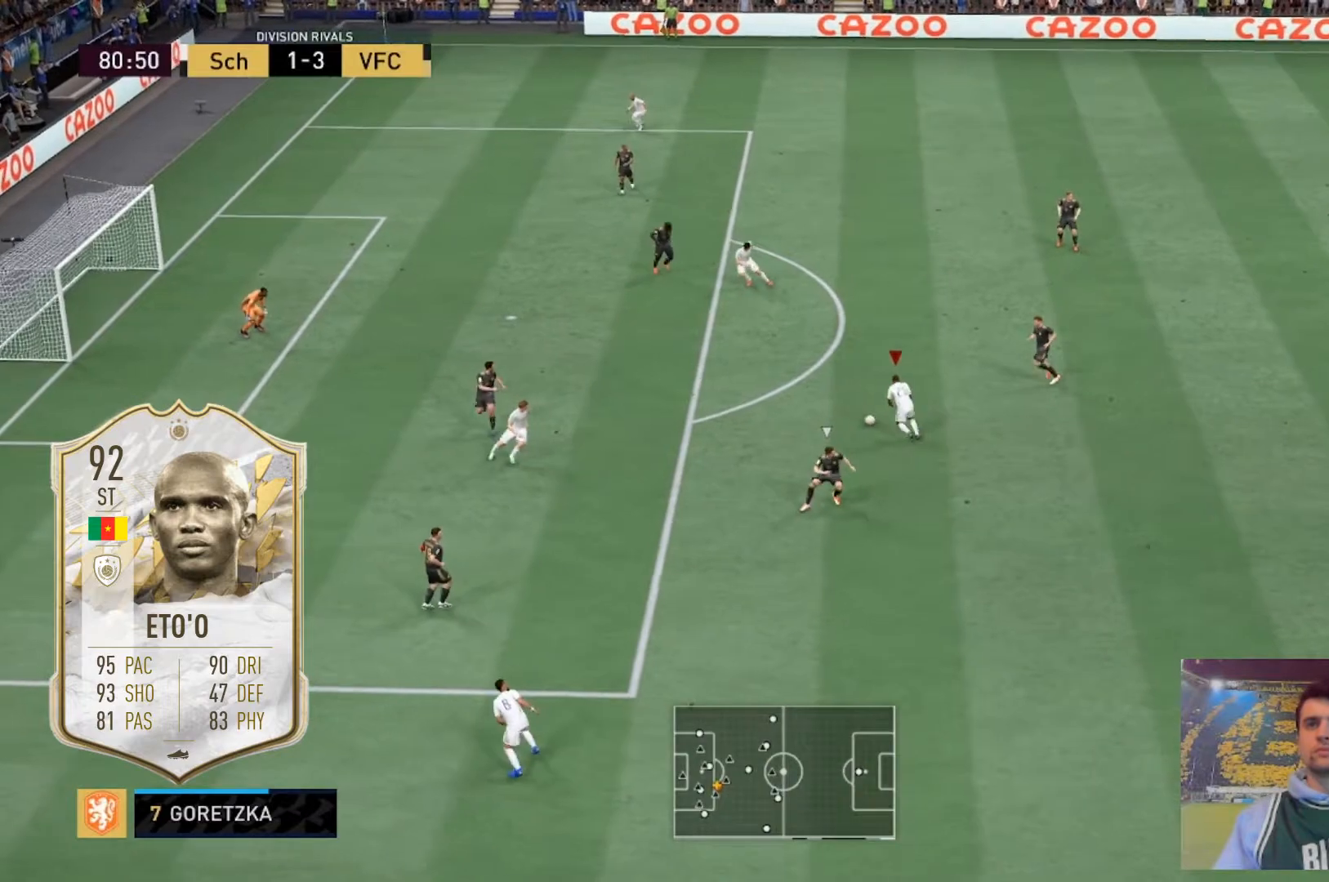
{"buttons": [], "left_stick": "up-left", "right_stick": "center", "events": [[400, "R2", "up"]]}
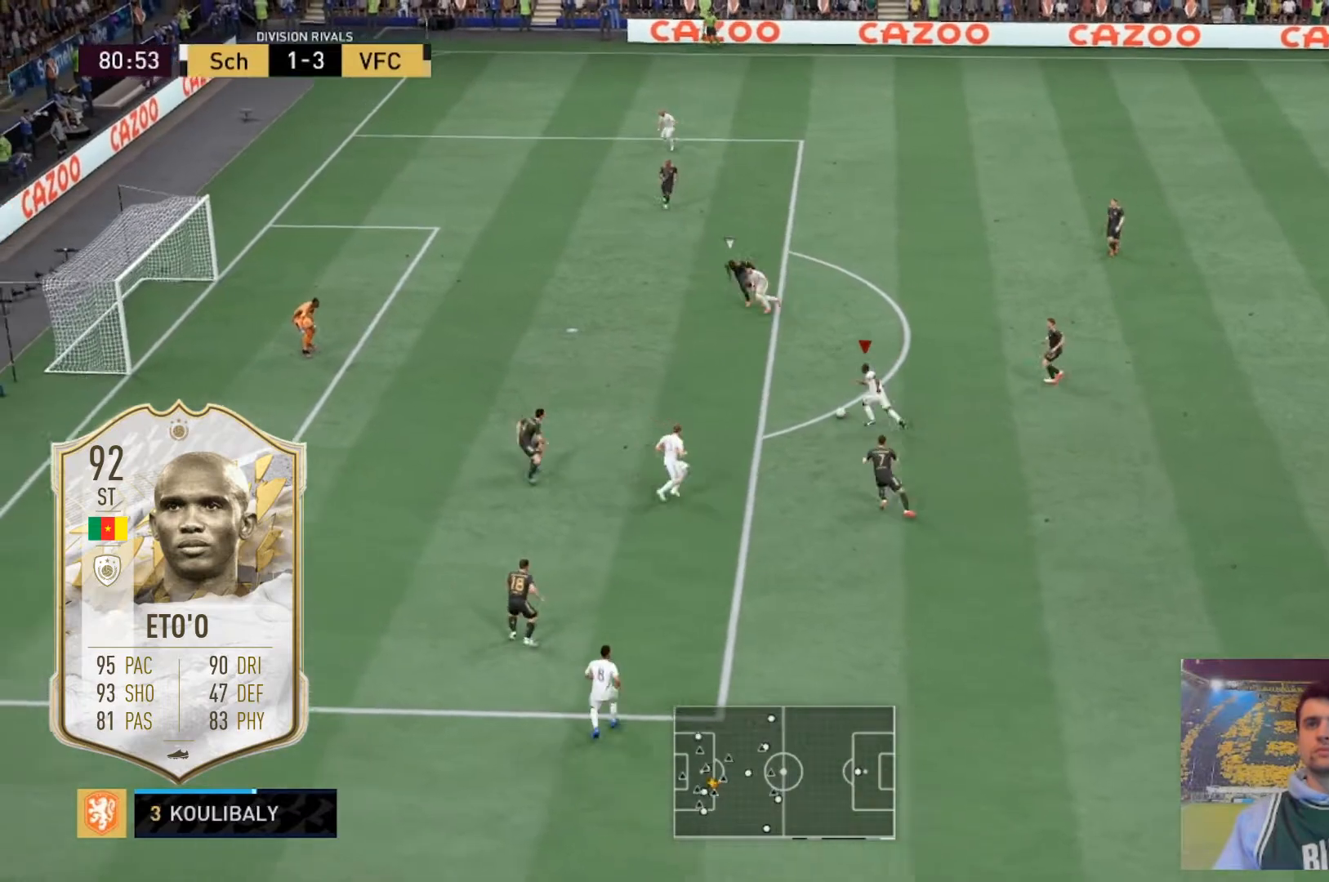
{"buttons": [], "left_stick": "up-left", "right_stick": "center", "events": []}
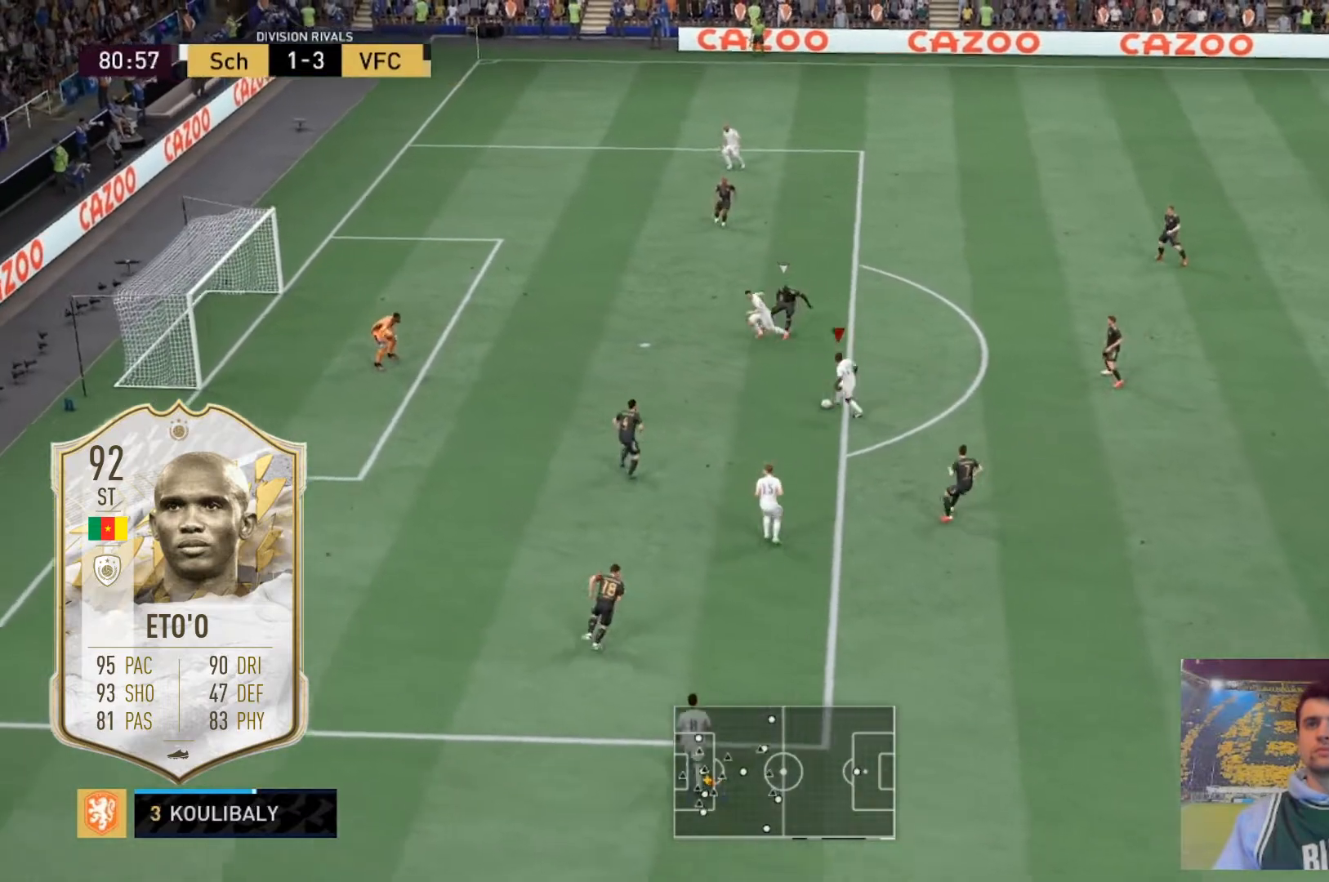
{"buttons": [], "left_stick": "up", "right_stick": "up-right", "events": [[167, "right_stick", "up-right"], [267, "left_stick", "up"]]}
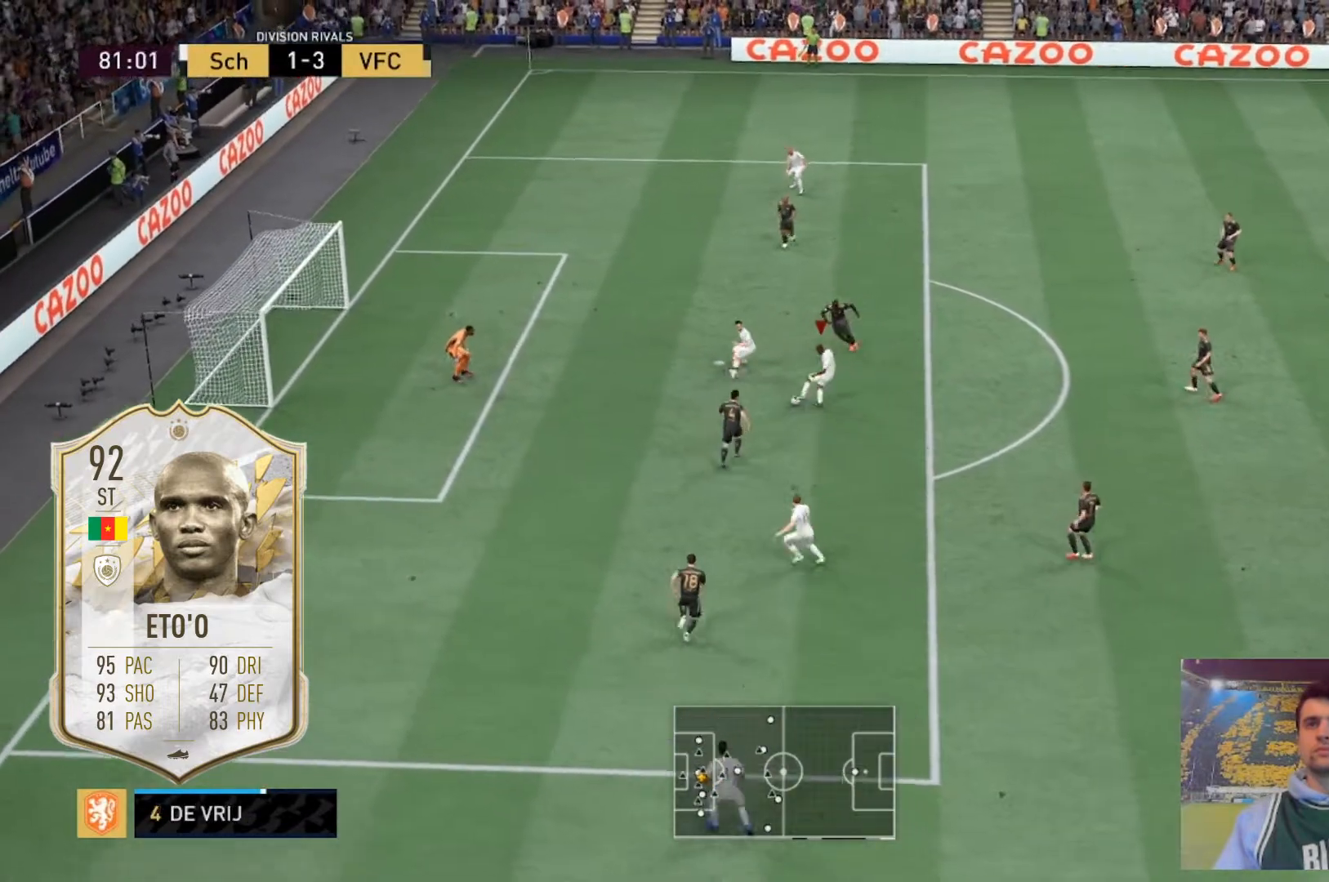
{"buttons": [], "left_stick": "down", "right_stick": "center", "events": [[133, "left_stick", "up-left"], [166, "right_stick", "center"], [400, "left_stick", "down"]]}
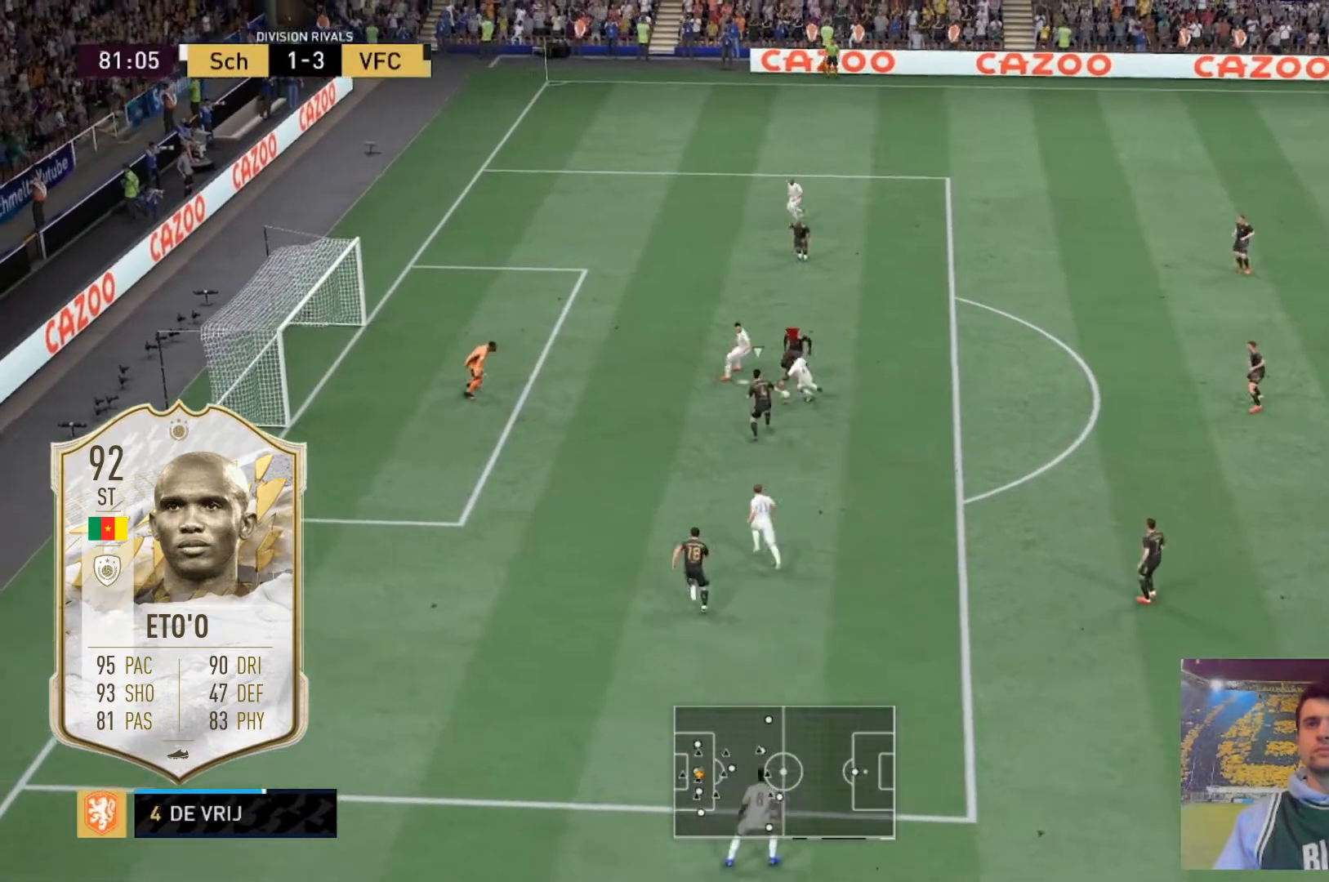
{"buttons": [], "left_stick": "down", "right_stick": "center", "events": [[33, "left_stick", "down-right"], [501, "left_stick", "down"]]}